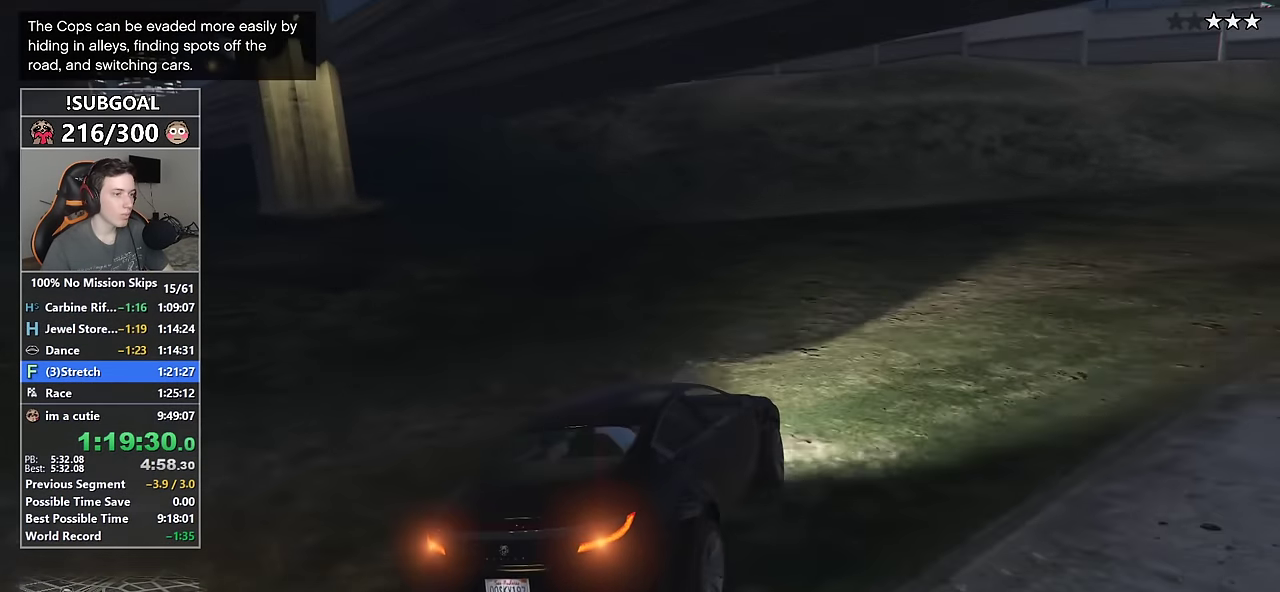
Gameplay with keyboard and mouse; each line is a JSON object with the keys and mouse buttons held at the frame after it. "events" lists presses ("down") and releases ("up") of "1", "2", "3", "4", "5", "6", "7", "8", "a", "c", "caps_lock", "ctrl", "d", "e", "escape", "f", "f1", "f2", "f3", "g", "num4", "num5", "num6", "p", "q", "r", "return", "s", "shift", "space", "tab", "v", "w", "mouse_left", "mouse_middle", "mouse_right", "mouse_mb4", "mouse_mb5", "mouse_wheel_up" and "mouse_wheel_down" between this image and that frame as [ms after this image, input, new state], when the widget could be followed in between. "mouse_left", "mouse_middle", "mouse_right", "mouse_mb4", "mouse_mb5", "mouse_wheel_up", "mouse_wheel_down" = the "left", "middle", "right", "mb4", "mb5", "wheel_up", "wheel_down" buttons of the "mouse" list. No other keys are recorded. Not read: mouse_move.
{"keys": ["w"], "mouse": [], "events": [[33, "a", "up"], [216, "a", "down"], [300, "a", "up"], [450, "a", "down"], [483, "a", "up"]]}
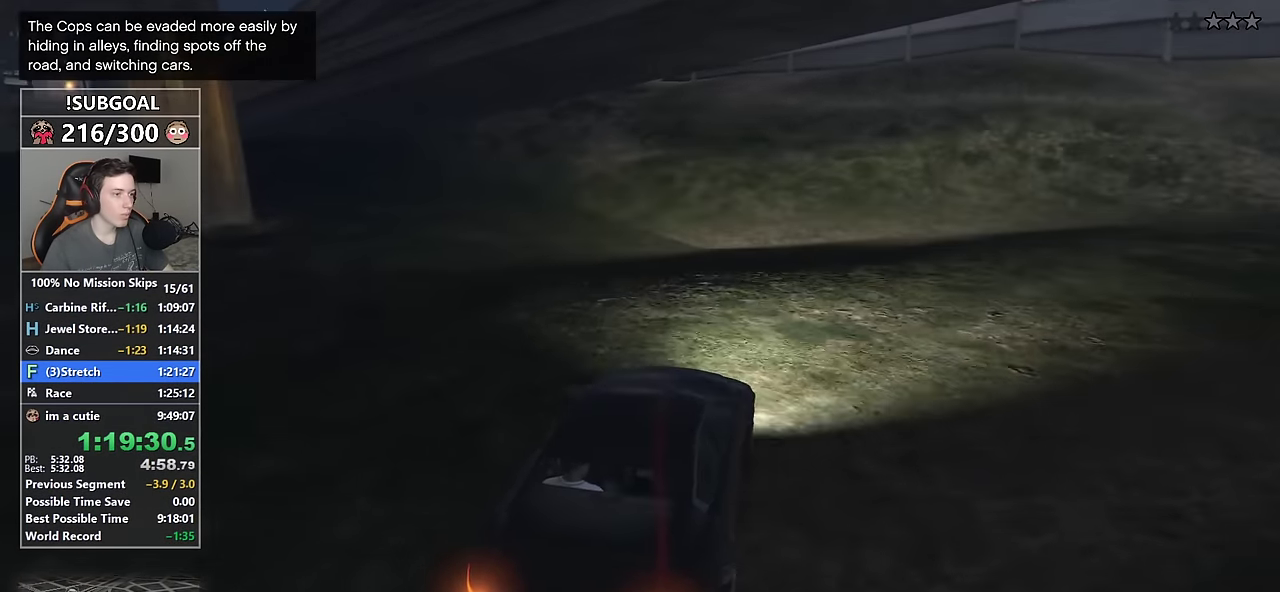
{"keys": ["w"], "mouse": [], "events": [[316, "a", "down"], [366, "a", "up"]]}
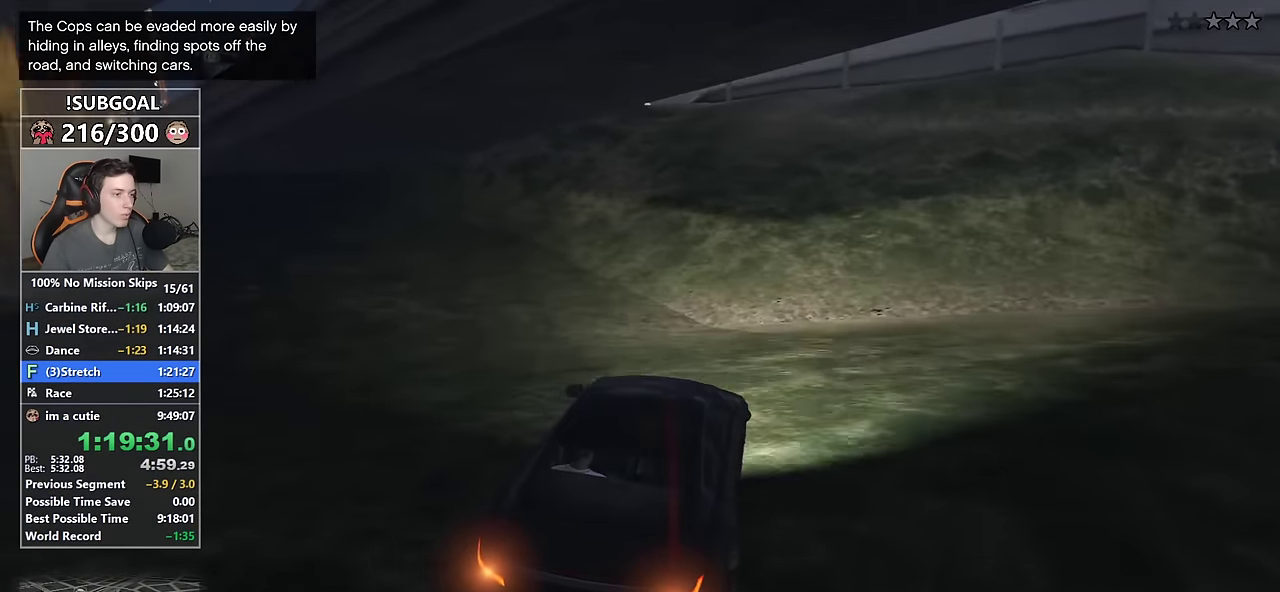
{"keys": [], "mouse": [], "events": [[200, "a", "down"], [333, "a", "up"], [333, "w", "up"]]}
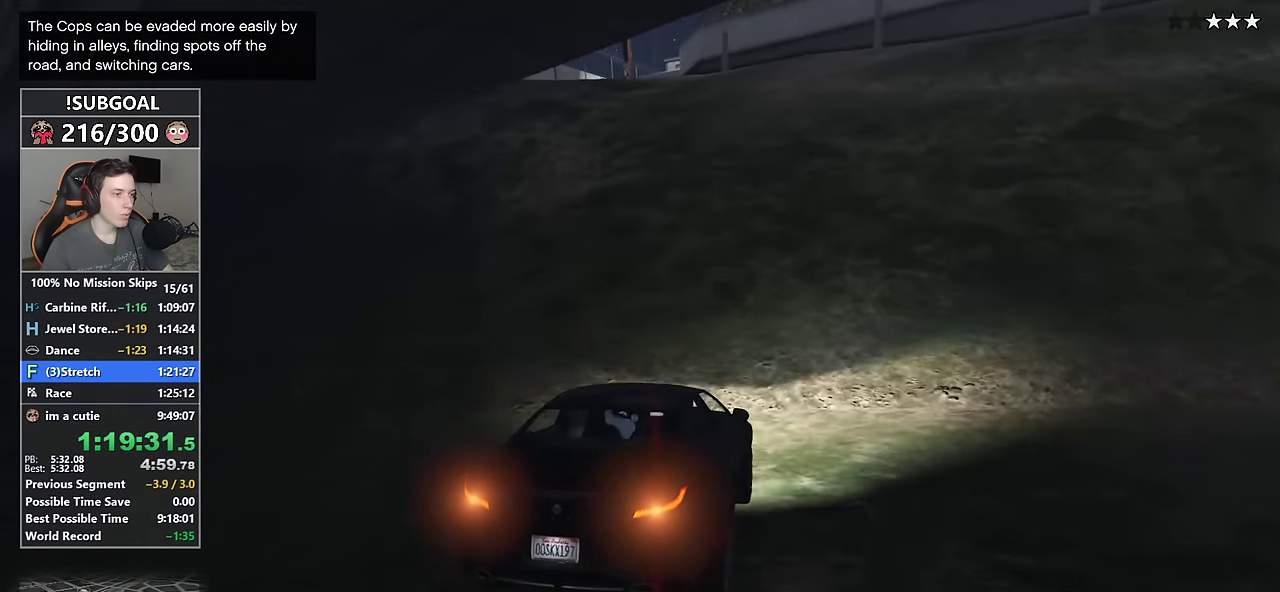
{"keys": ["a", "w"], "mouse": [], "events": [[16, "a", "down"], [116, "a", "up"], [200, "a", "down"], [250, "w", "down"], [350, "a", "up"], [500, "a", "down"]]}
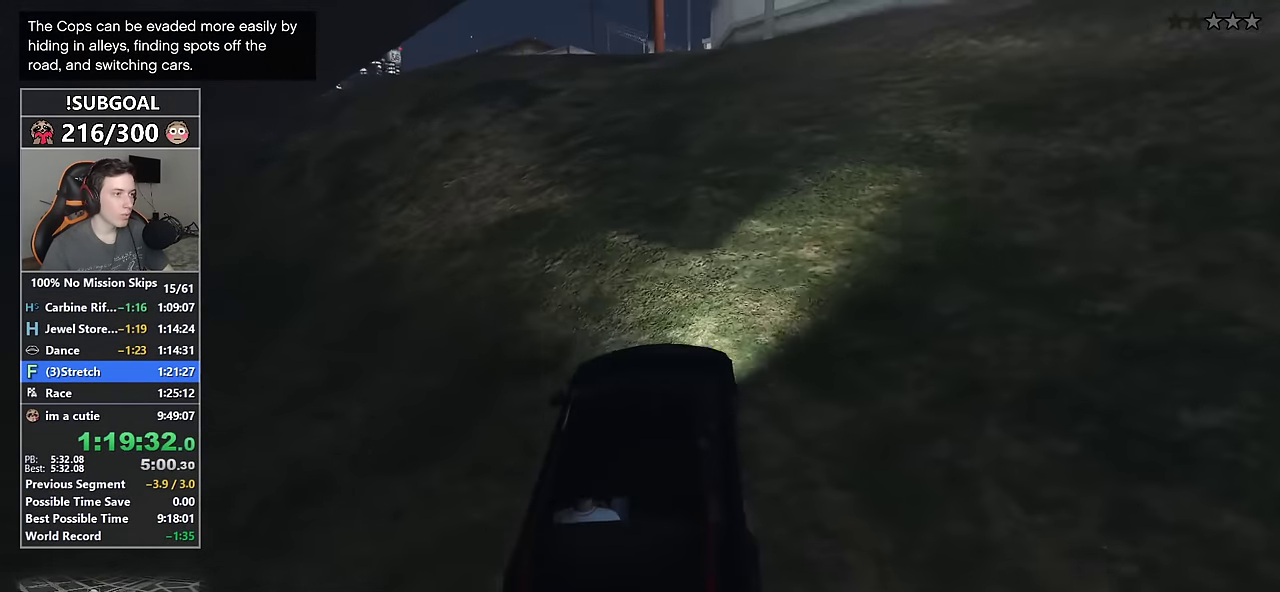
{"keys": [], "mouse": [], "events": [[83, "a", "up"], [83, "w", "up"], [267, "a", "down"], [367, "a", "up"]]}
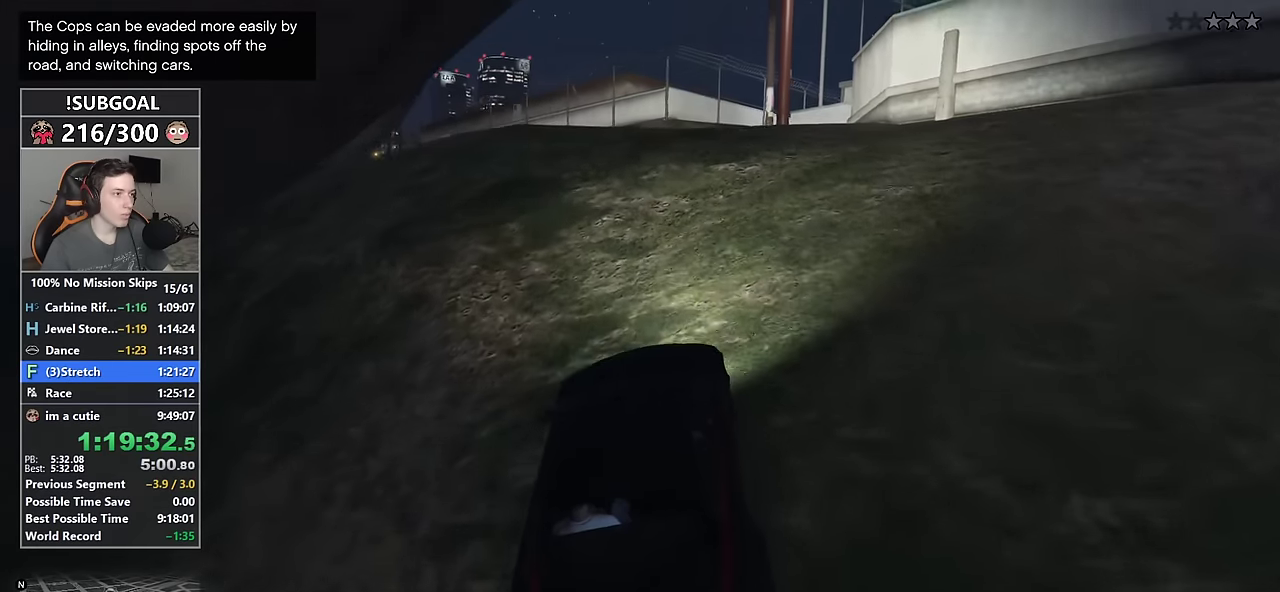
{"keys": ["w"], "mouse": [], "events": [[50, "a", "down"], [50, "w", "down"], [150, "a", "up"], [283, "a", "down"], [333, "a", "up"]]}
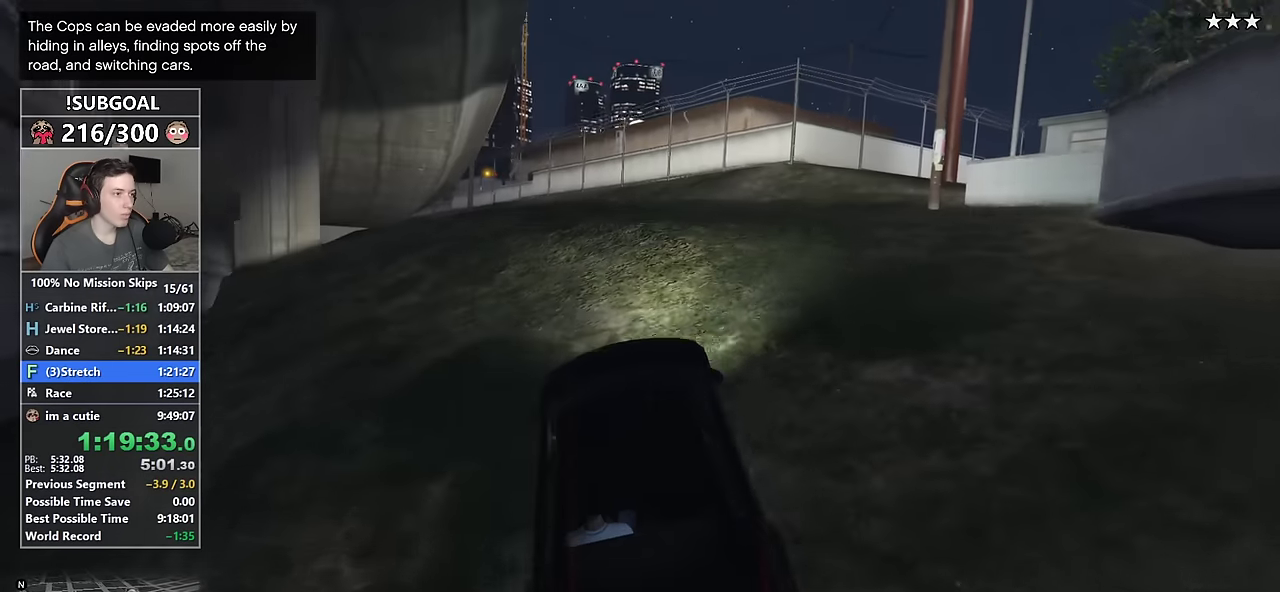
{"keys": ["w"], "mouse": [], "events": []}
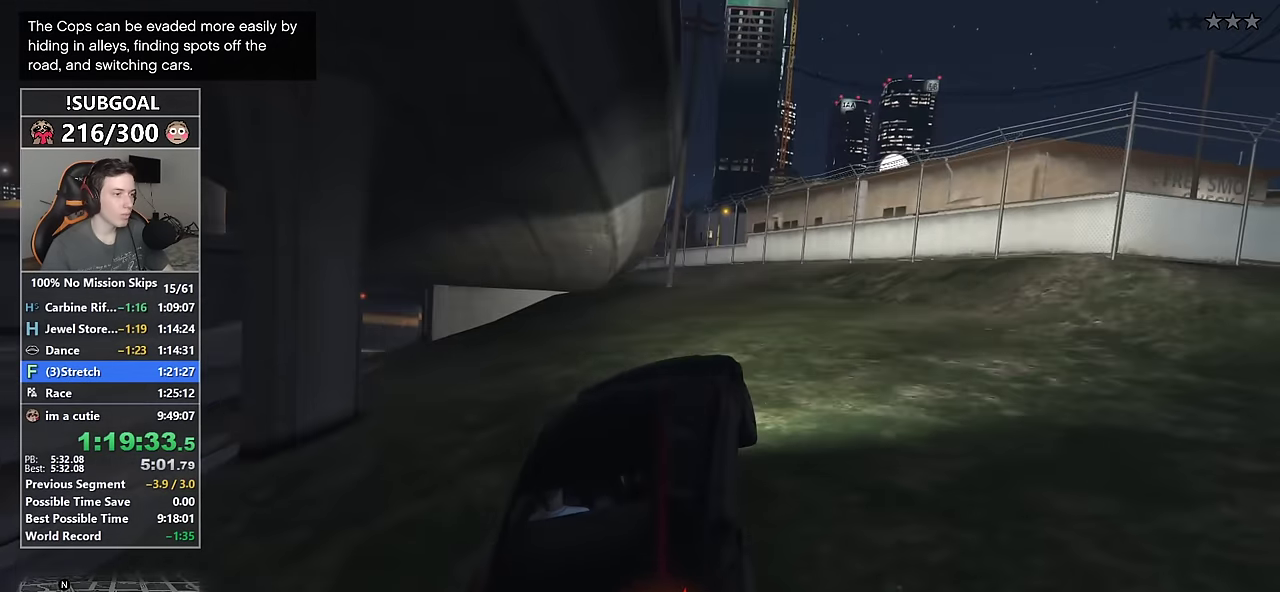
{"keys": ["w"], "mouse": [], "events": []}
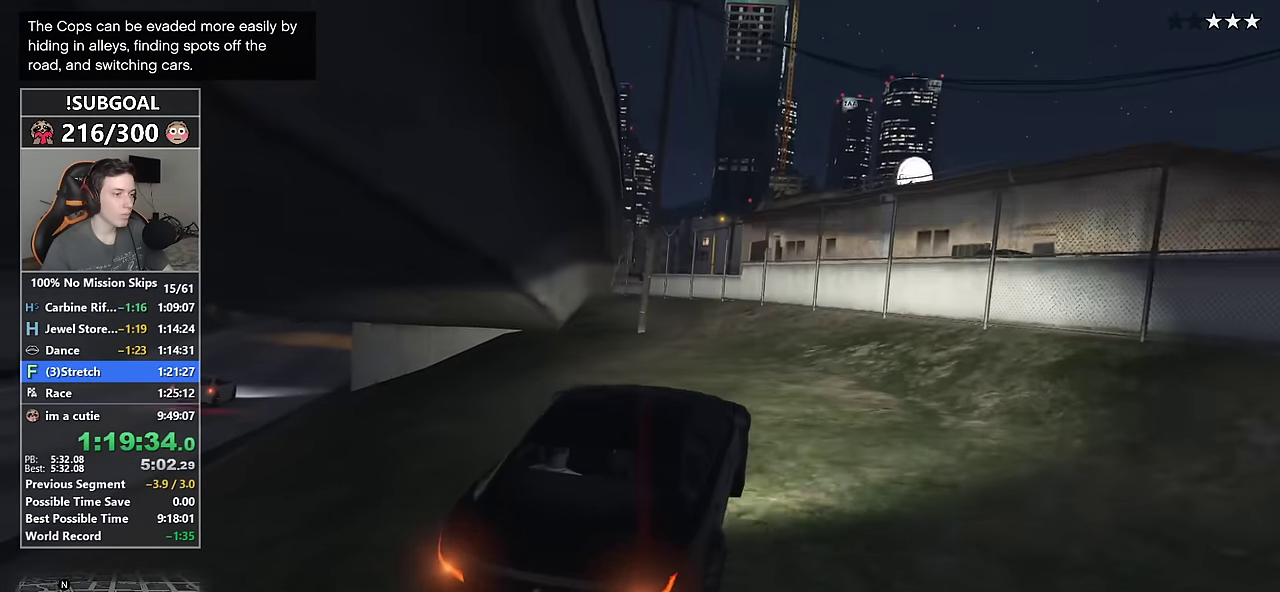
{"keys": ["w"], "mouse": [], "events": []}
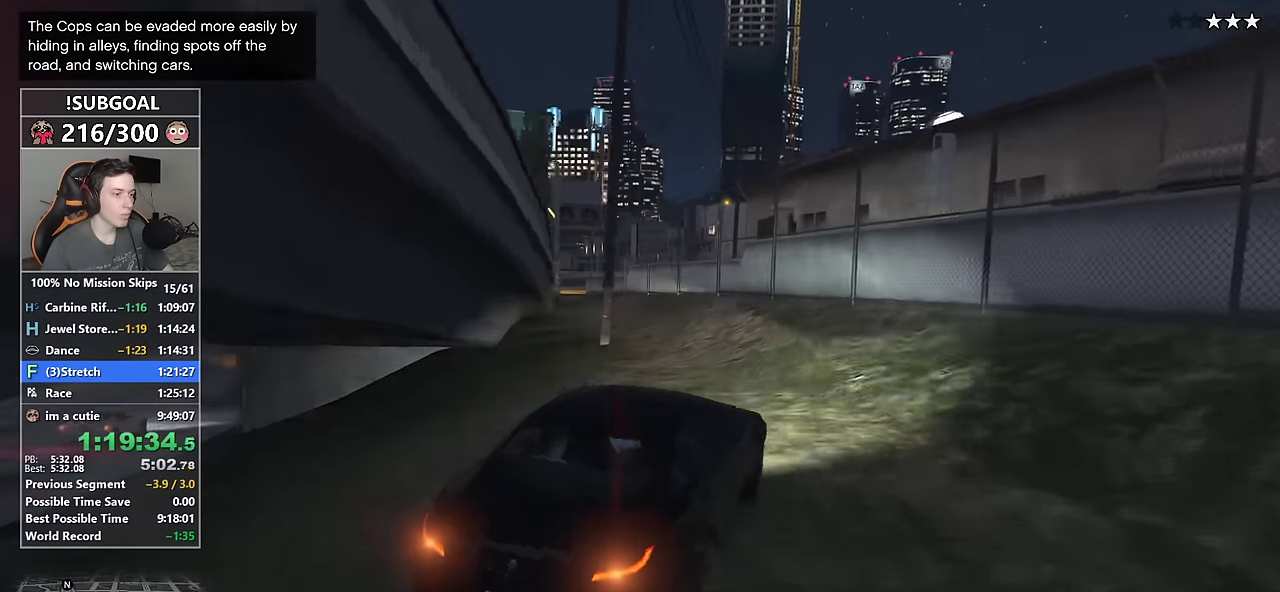
{"keys": ["w"], "mouse": [], "events": [[117, "a", "down"], [217, "a", "up"], [350, "a", "down"], [400, "a", "up"]]}
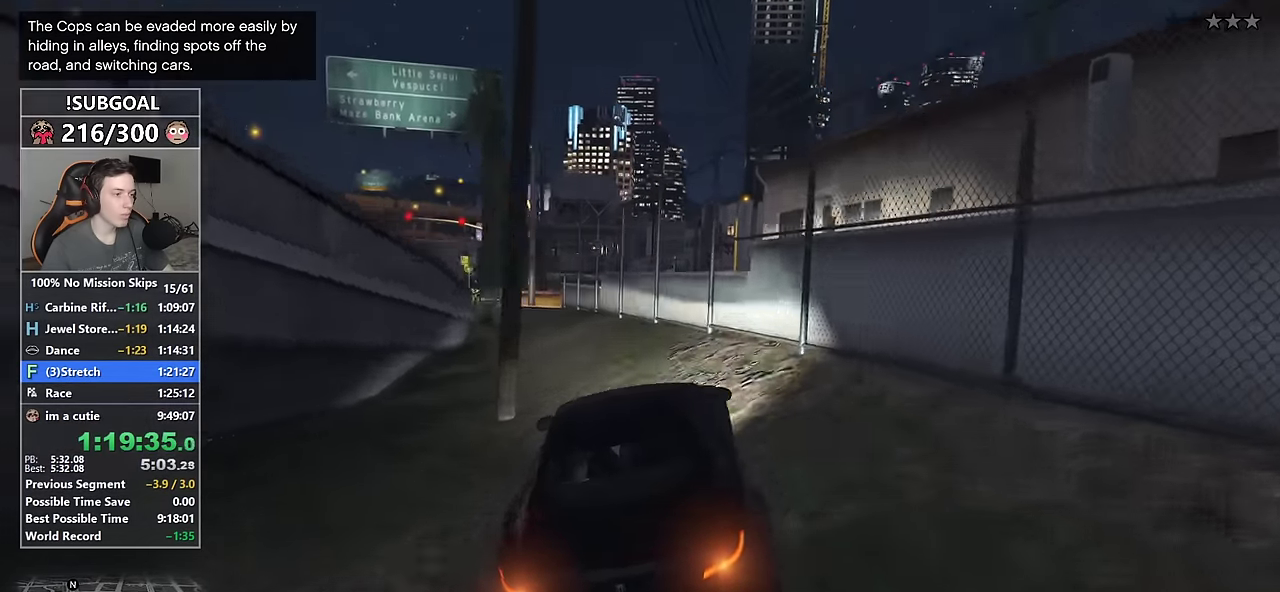
{"keys": [], "mouse": [], "events": [[133, "w", "up"], [183, "a", "down"], [267, "a", "up"]]}
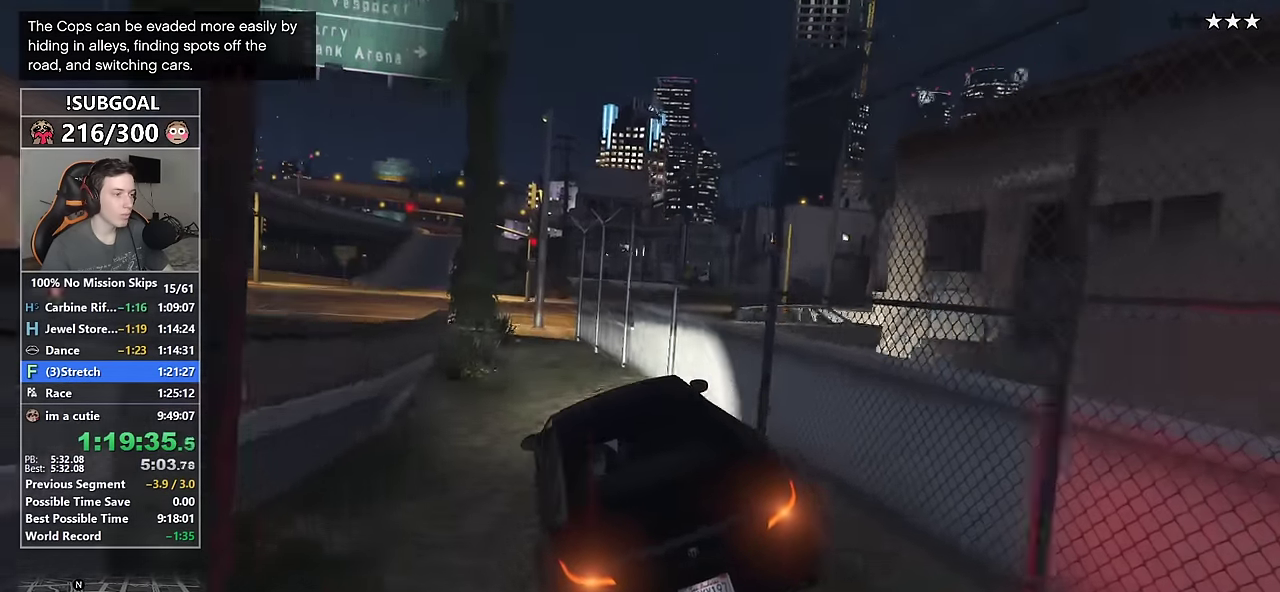
{"keys": [], "mouse": [], "events": []}
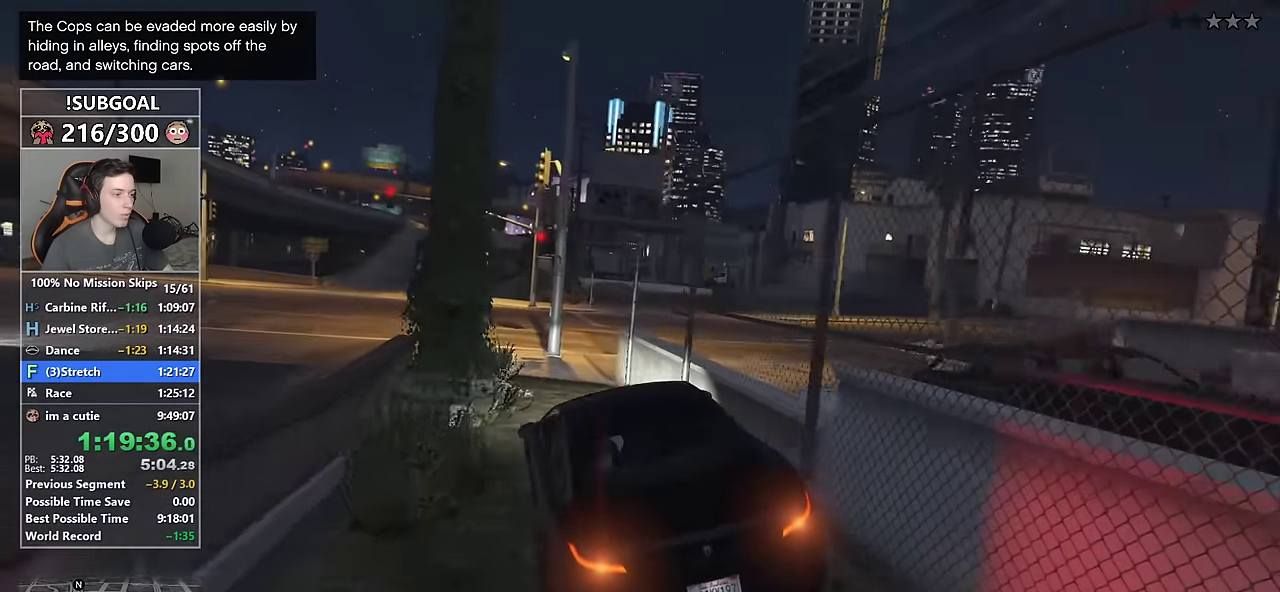
{"keys": [], "mouse": [], "events": [[17, "s", "down"], [67, "d", "down"], [167, "d", "up"], [167, "s", "up"], [350, "d", "down"], [450, "d", "up"]]}
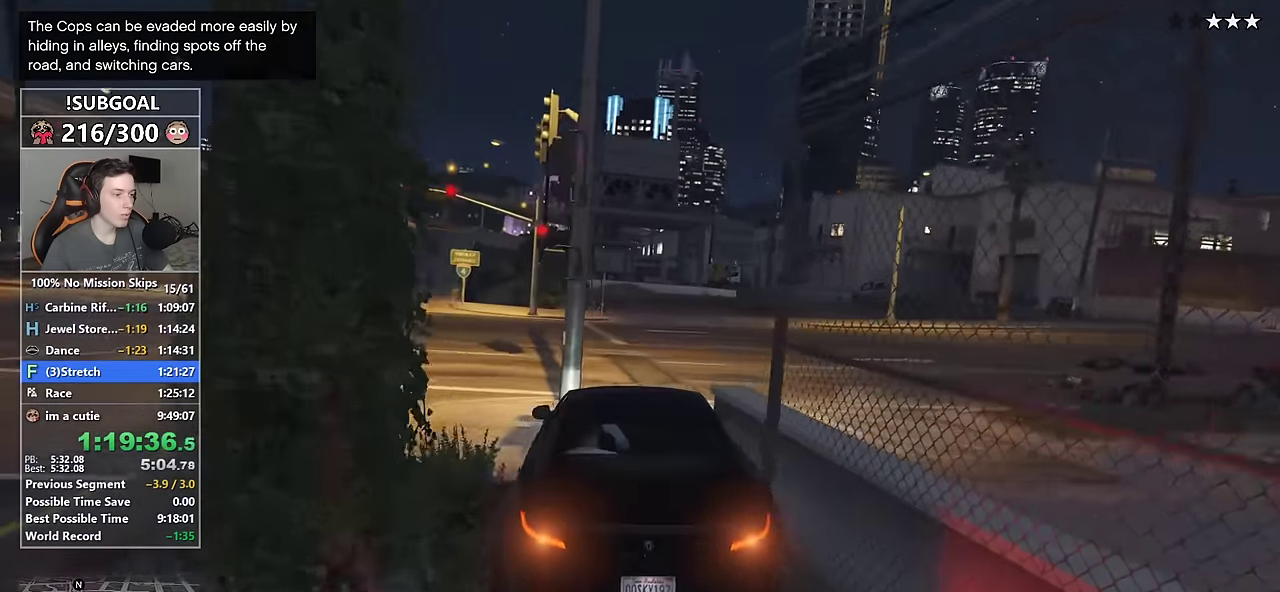
{"keys": ["d", "w"], "mouse": [], "events": [[33, "d", "down"], [467, "w", "down"]]}
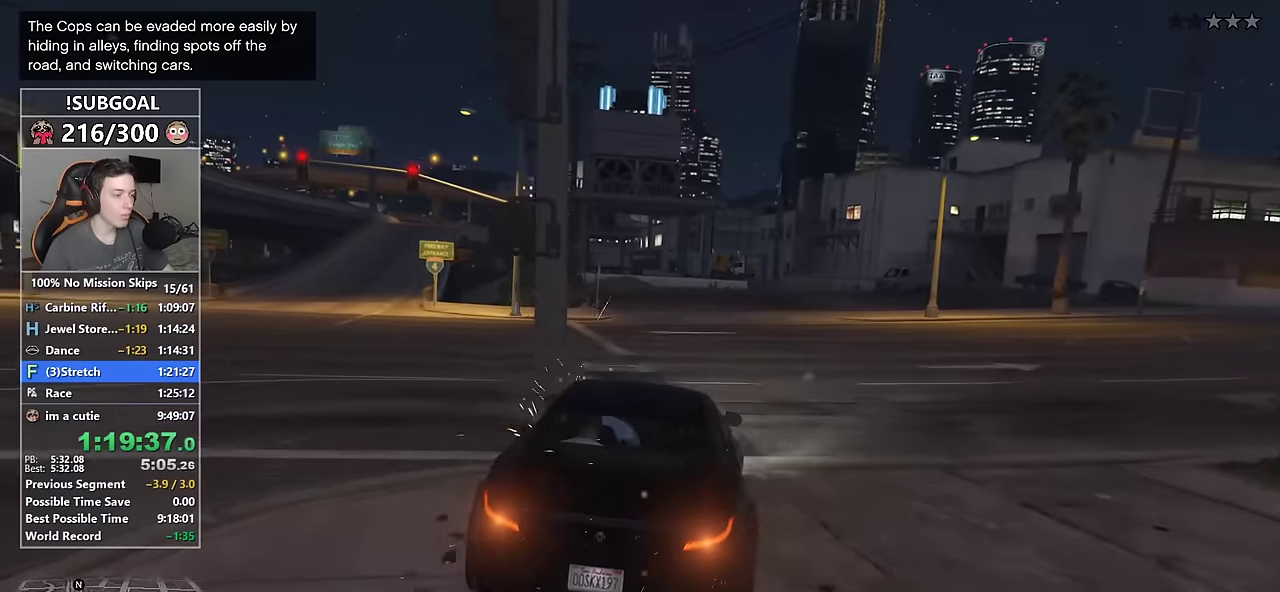
{"keys": ["d", "w"], "mouse": [], "events": [[50, "d", "up"], [200, "d", "down"]]}
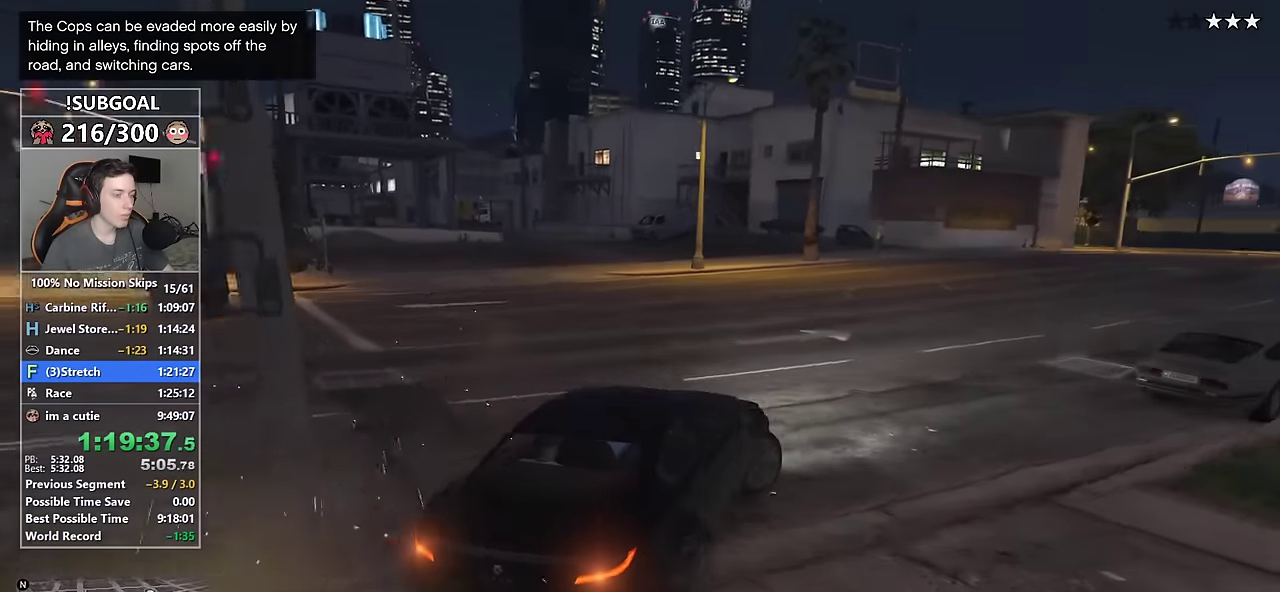
{"keys": ["w"], "mouse": [], "events": [[67, "d", "up"], [217, "d", "down"], [300, "d", "up"]]}
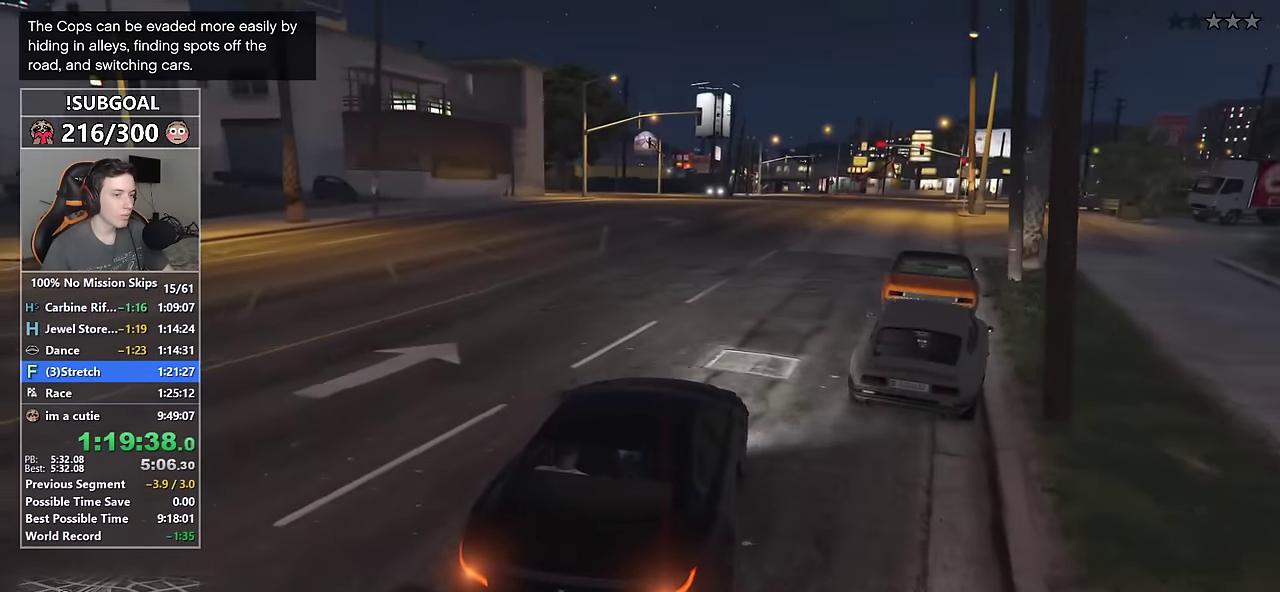
{"keys": ["w"], "mouse": [], "events": [[34, "d", "down"], [84, "d", "up"]]}
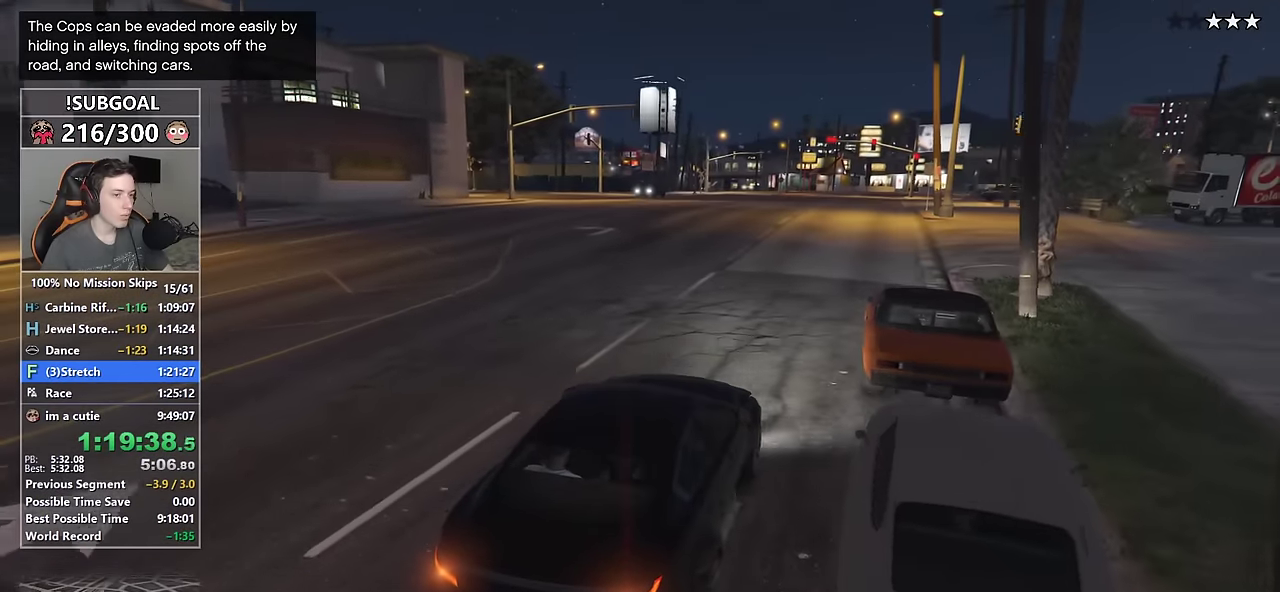
{"keys": ["w"], "mouse": [], "events": [[100, "d", "down"], [334, "d", "up"]]}
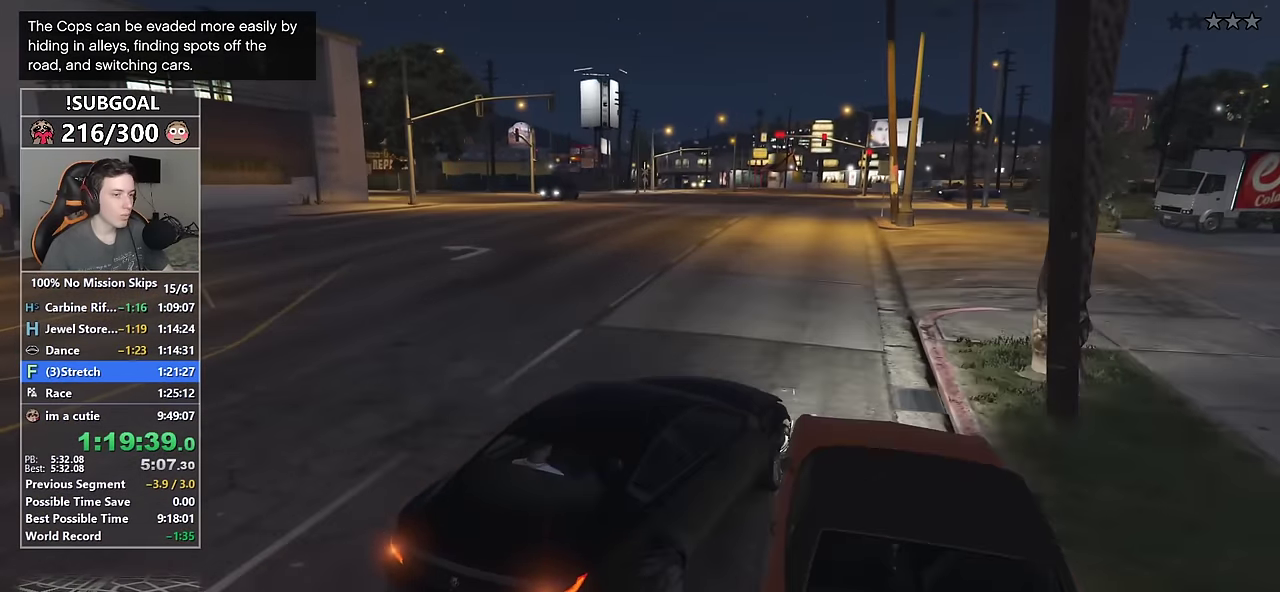
{"keys": ["w"], "mouse": [], "events": [[167, "a", "down"], [250, "a", "up"]]}
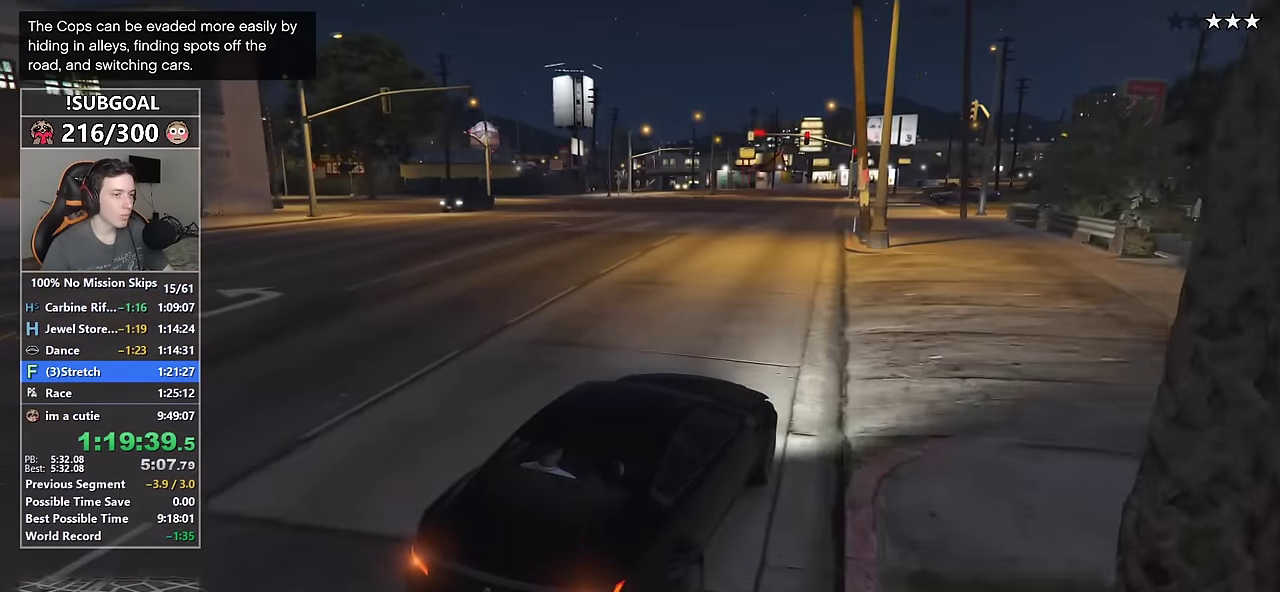
{"keys": ["w"], "mouse": [], "events": [[134, "a", "down"], [267, "a", "up"]]}
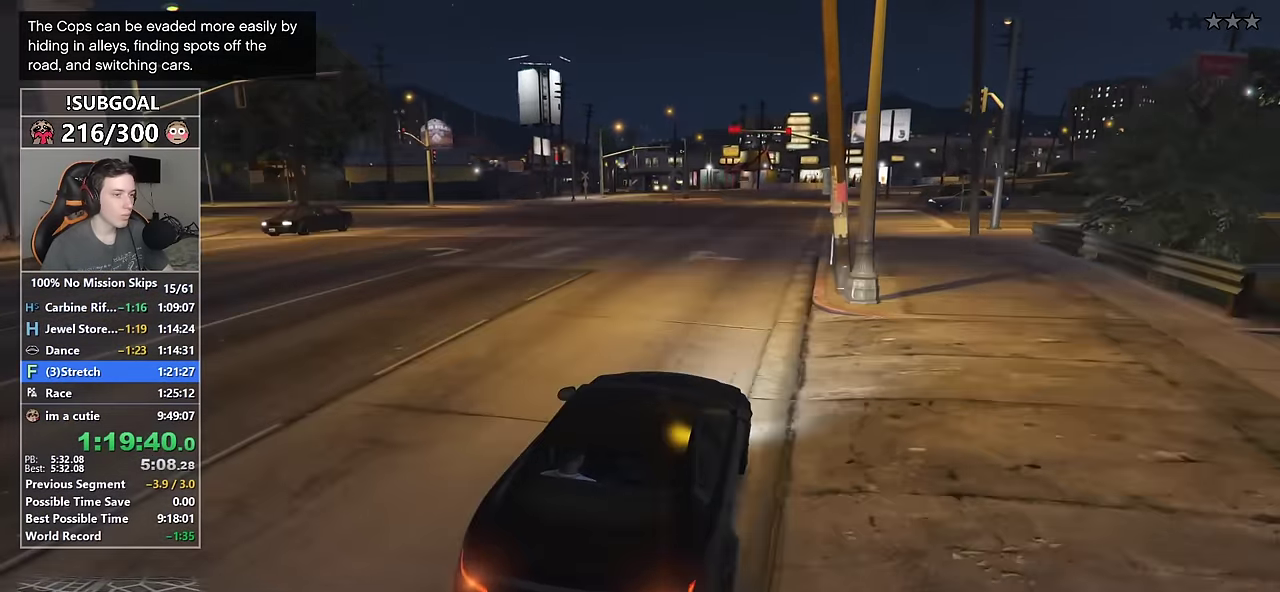
{"keys": ["d", "w"], "mouse": [], "events": [[250, "d", "down"], [384, "d", "up"], [484, "d", "down"]]}
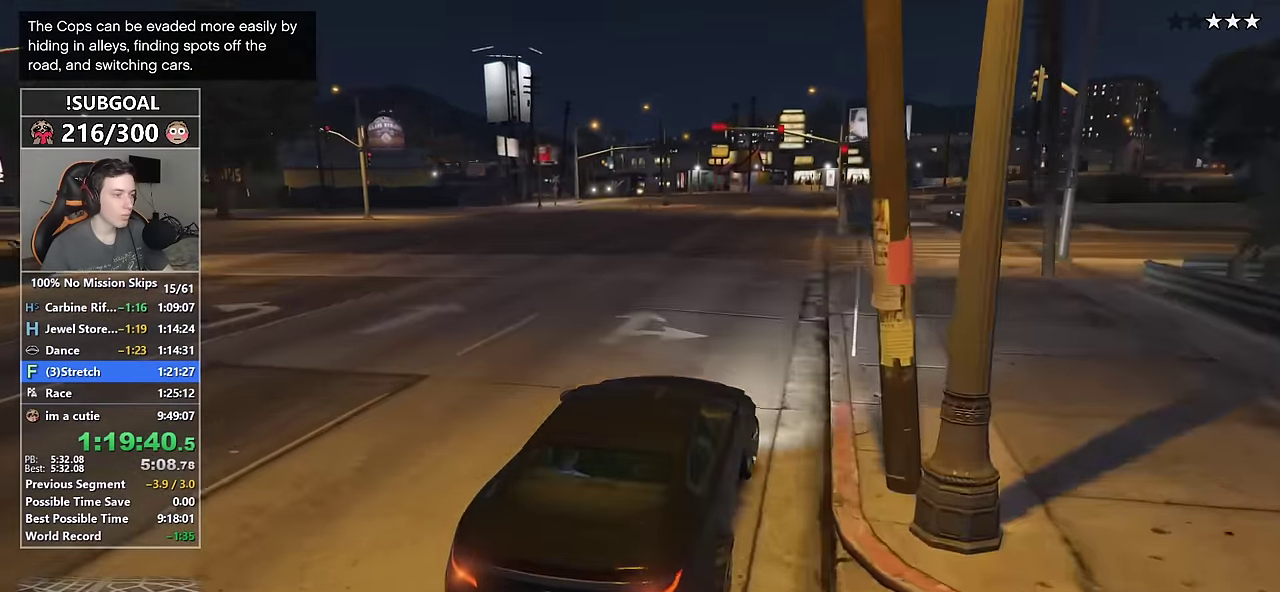
{"keys": ["a", "w"], "mouse": [], "events": [[117, "d", "up"], [350, "a", "down"]]}
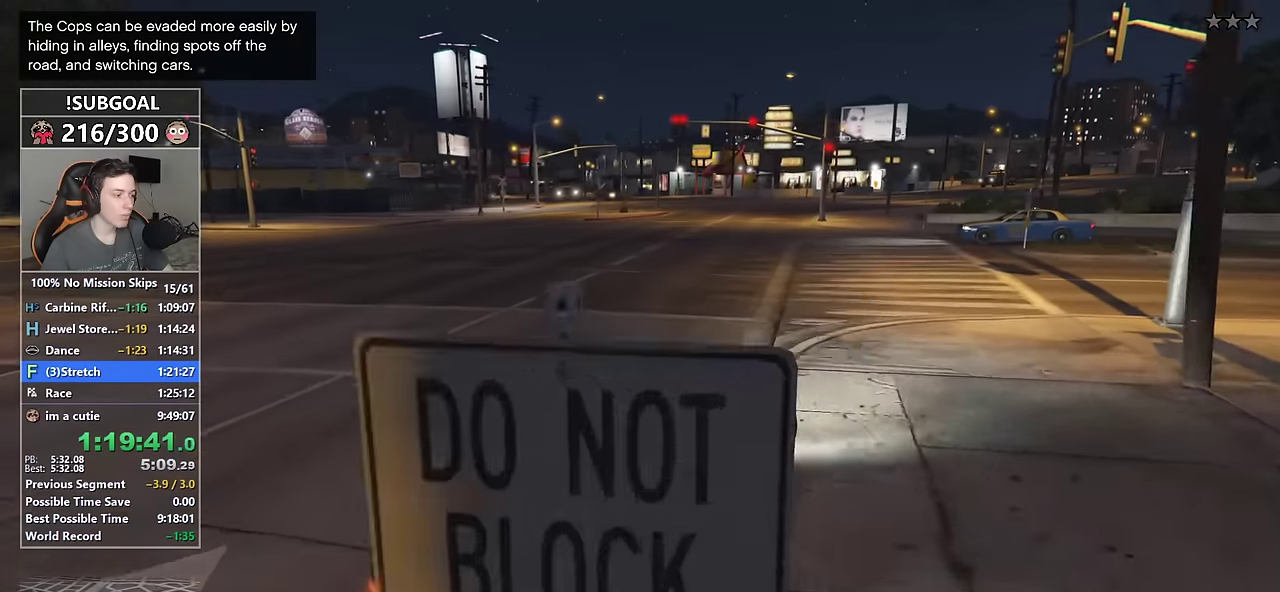
{"keys": ["w"], "mouse": [], "events": [[50, "a", "up"], [183, "a", "down"], [316, "a", "up"]]}
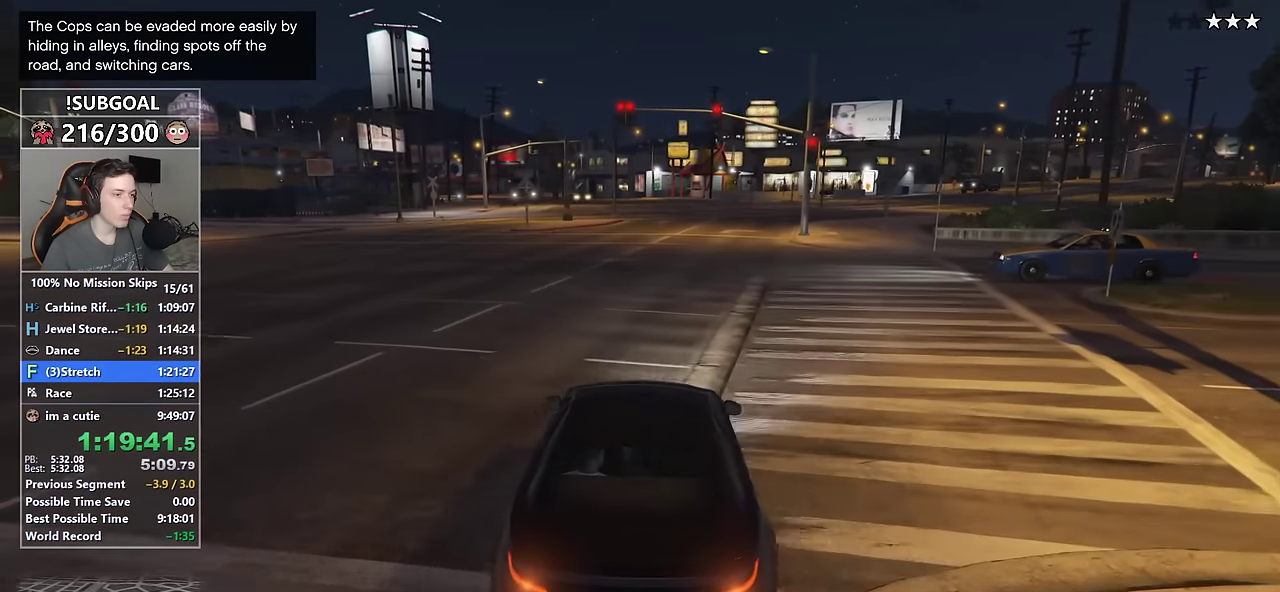
{"keys": ["w"], "mouse": [], "events": [[283, "d", "down"], [433, "d", "up"]]}
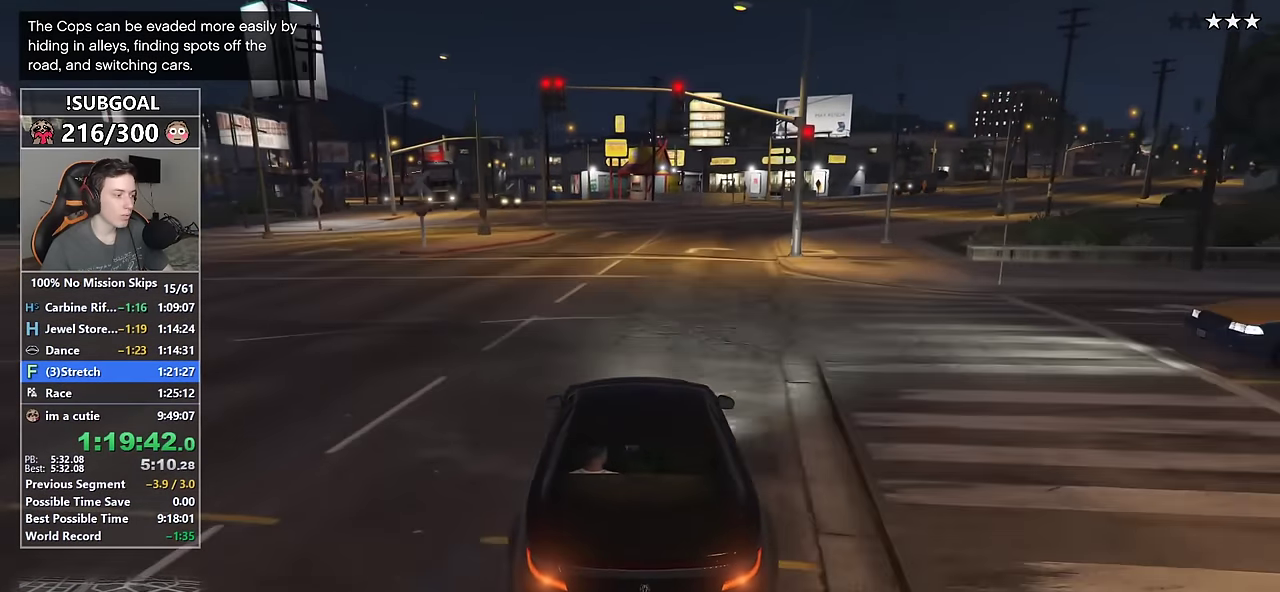
{"keys": ["w"], "mouse": [], "events": [[216, "a", "down"], [400, "a", "up"]]}
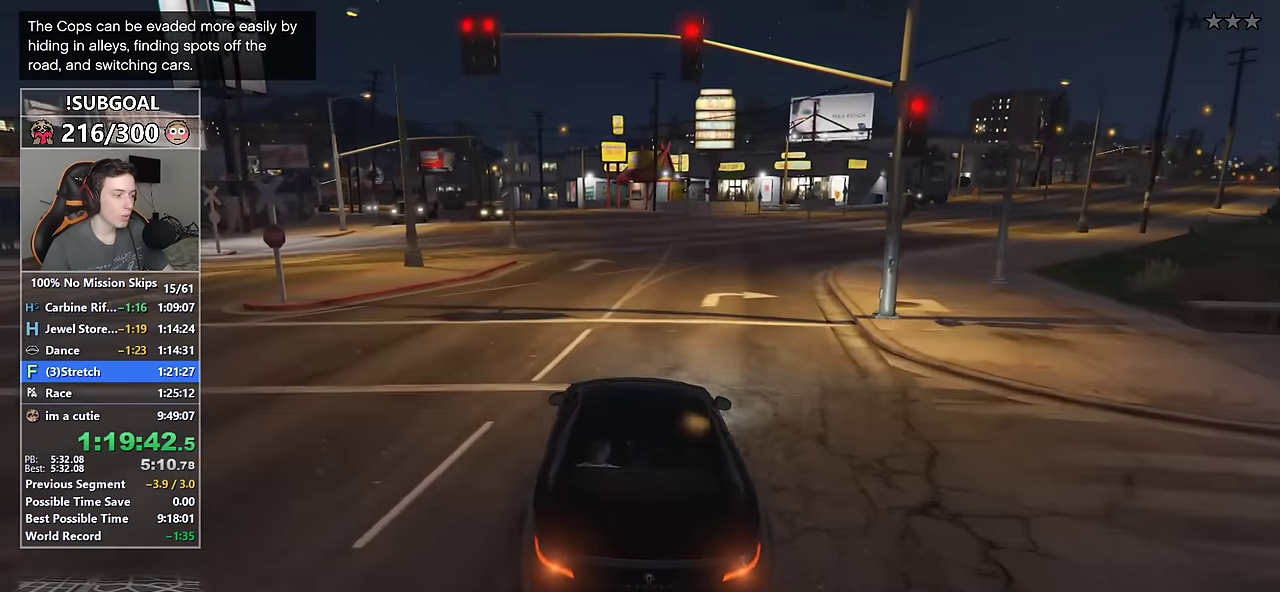
{"keys": ["w"], "mouse": [], "events": []}
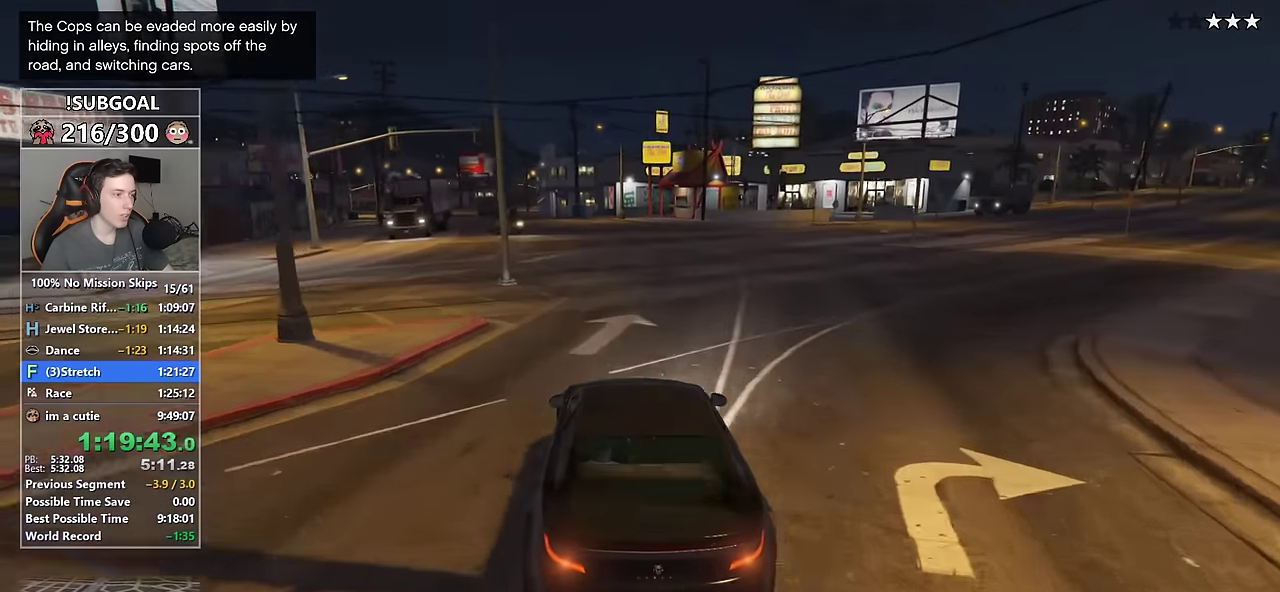
{"keys": ["w"], "mouse": [], "events": []}
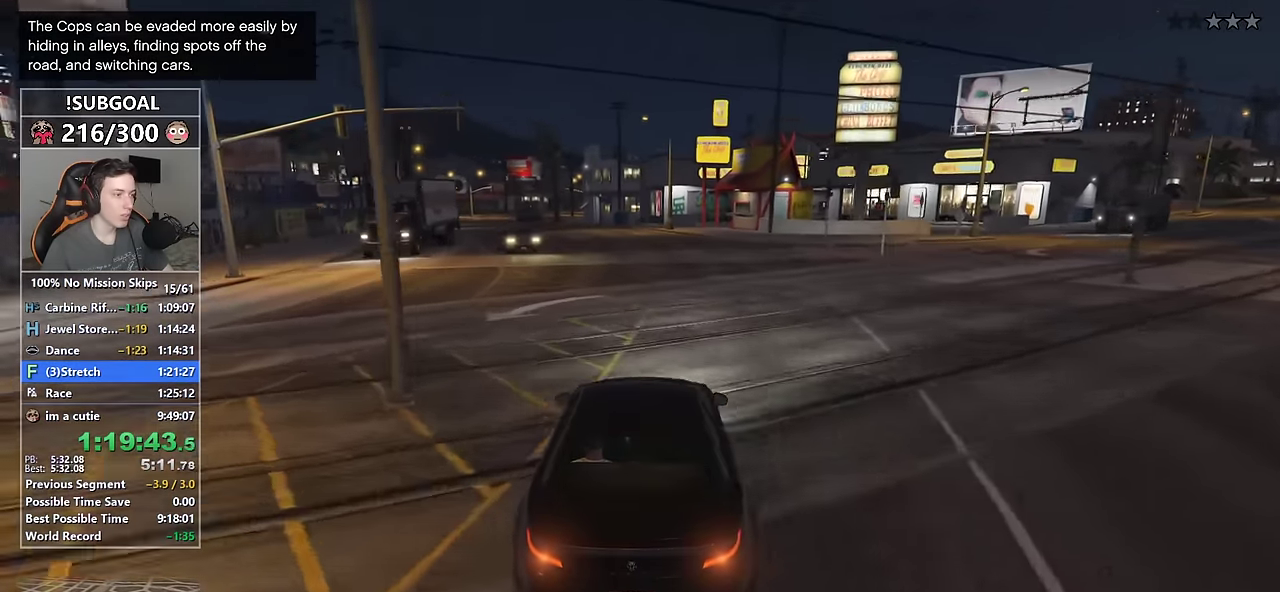
{"keys": ["a", "w"], "mouse": [], "events": [[450, "a", "down"]]}
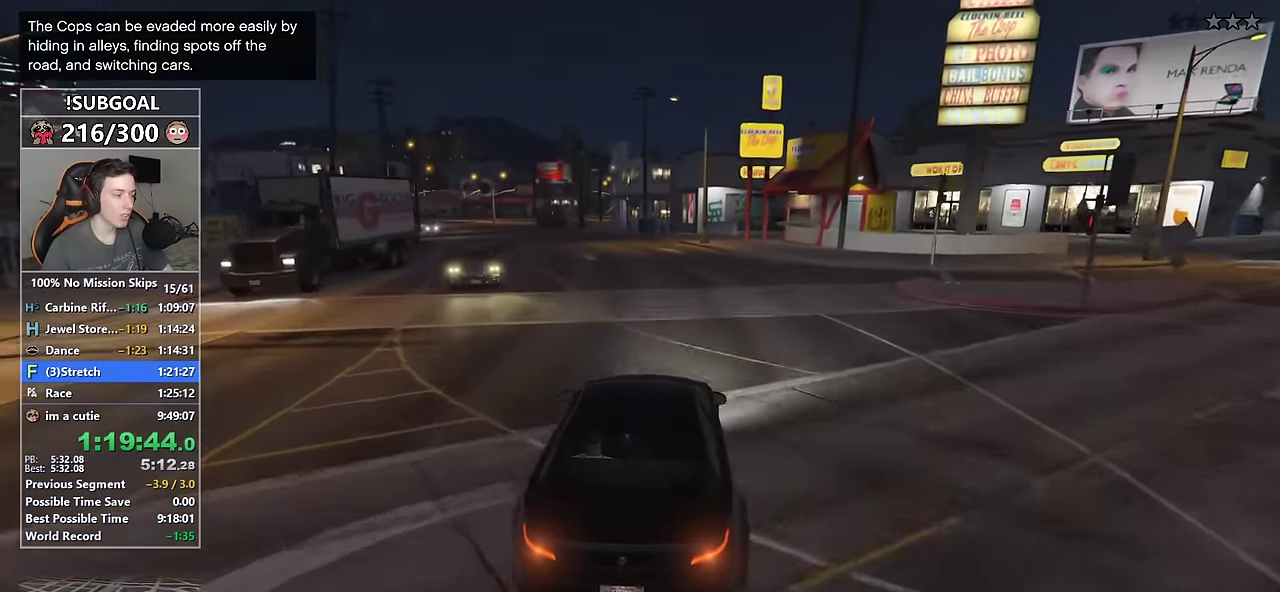
{"keys": ["a", "w"], "mouse": [], "events": [[83, "a", "up"], [466, "a", "down"]]}
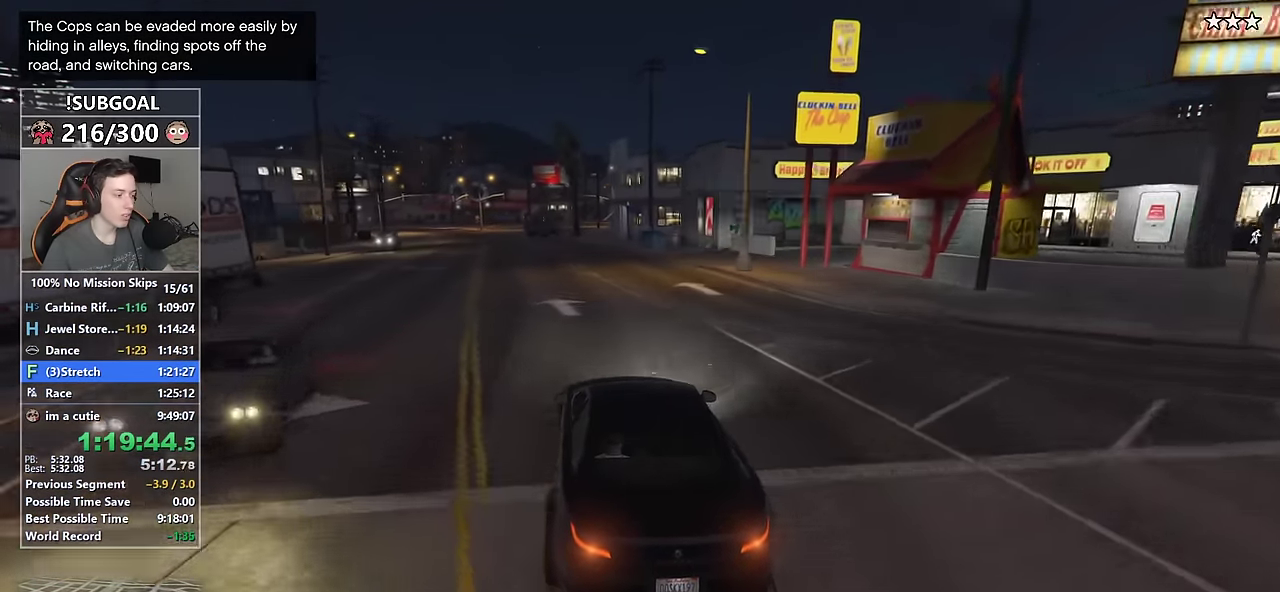
{"keys": [], "mouse": [], "events": [[50, "a", "up"], [250, "w", "up"], [383, "w", "down"], [483, "w", "up"]]}